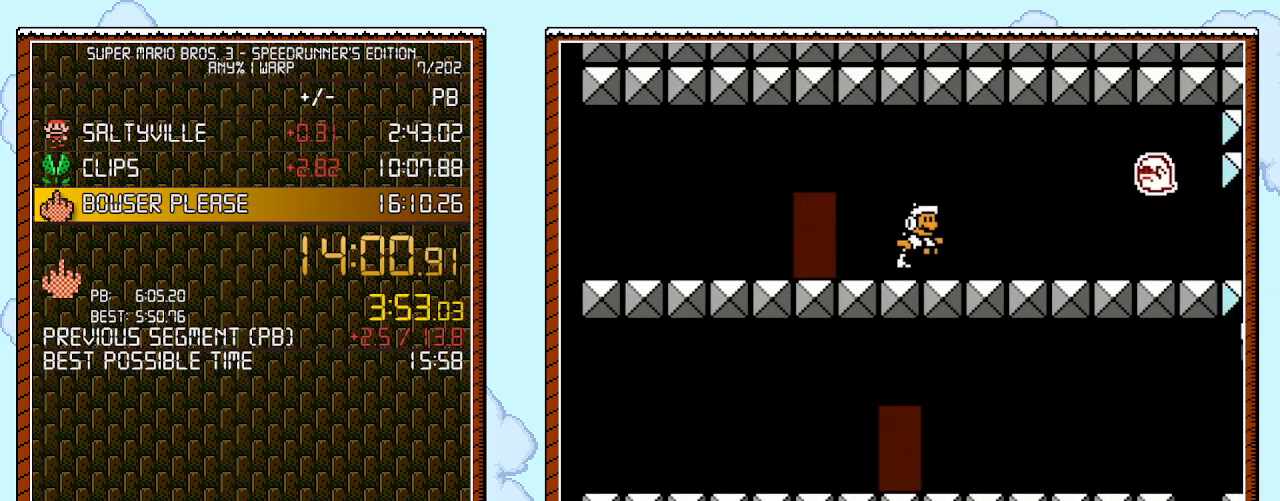
Gameplay with a controller (Nintendo layout); each line is a JSON object with the inputs held at the frame after it. "events" lists button and stick changes between this image and that frame as [ms after this image, input, new state], when the widget could be followed in between. Not read: L3 R3.
{"buttons": ["B", "DPAD_RIGHT"], "events": []}
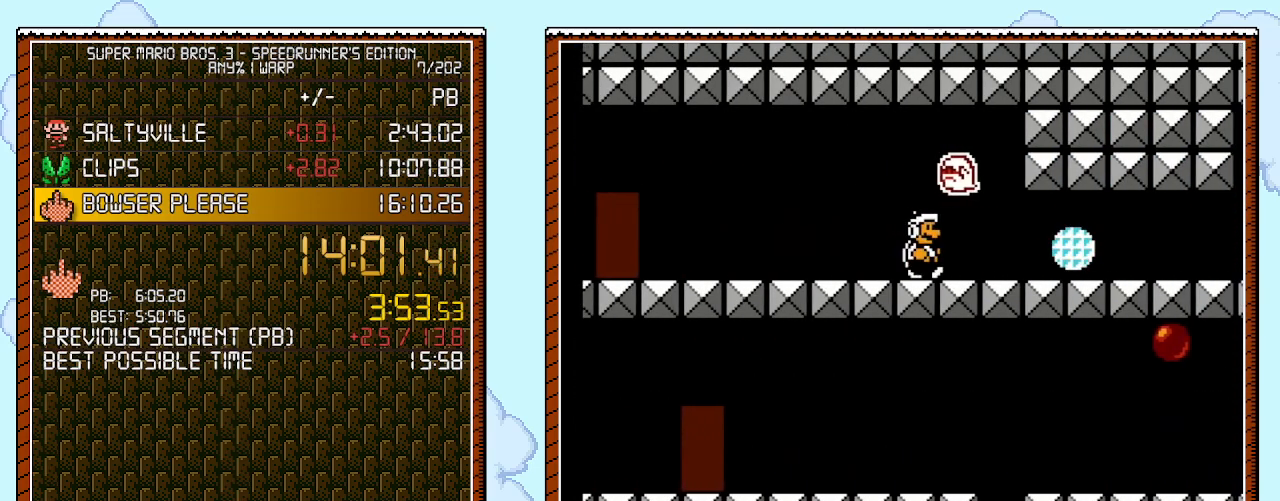
{"buttons": ["B"], "events": [[217, "DPAD_UP", "down"], [250, "DPAD_LEFT", "down"], [250, "DPAD_RIGHT", "up"], [300, "A", "down"], [300, "DPAD_UP", "up"], [433, "A", "up"], [500, "DPAD_LEFT", "up"]]}
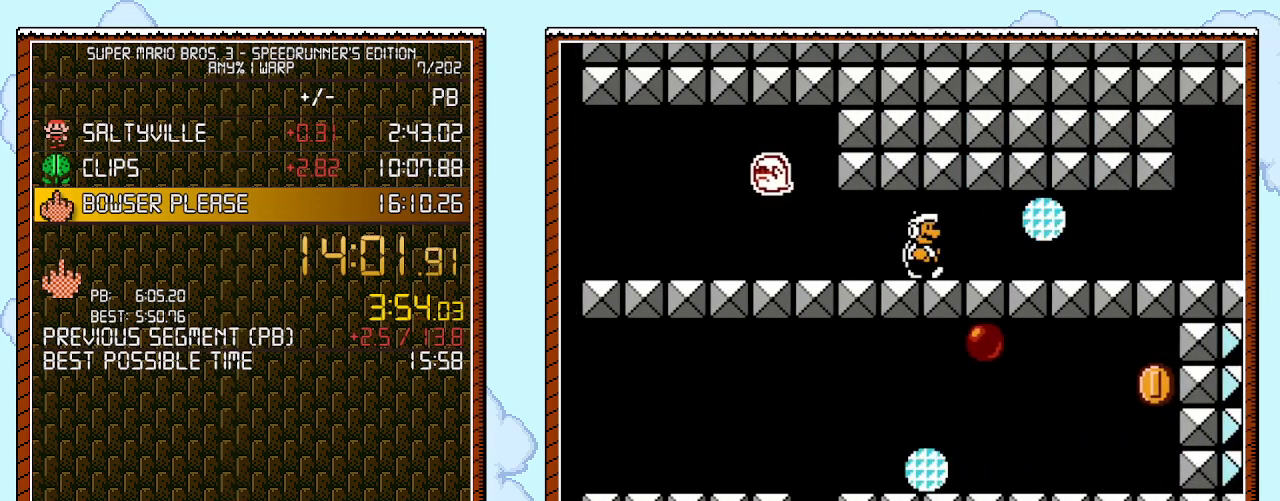
{"buttons": ["B", "DPAD_DOWN", "DPAD_RIGHT"], "events": [[33, "DPAD_RIGHT", "down"], [433, "DPAD_DOWN", "down"], [467, "DPAD_RIGHT", "up"], [500, "DPAD_RIGHT", "down"]]}
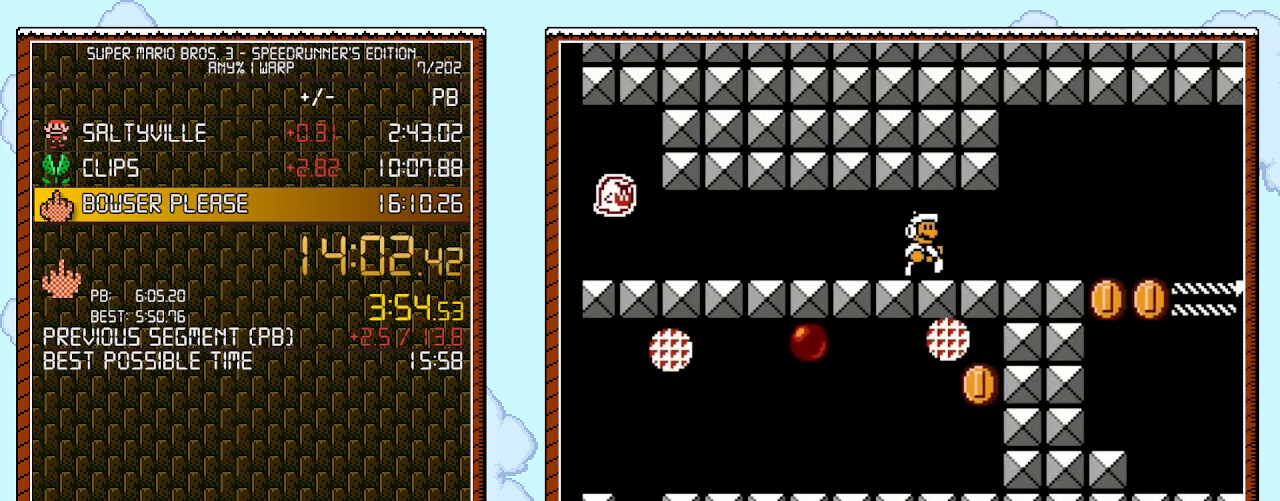
{"buttons": ["B", "DPAD_RIGHT"], "events": [[17, "DPAD_DOWN", "up"]]}
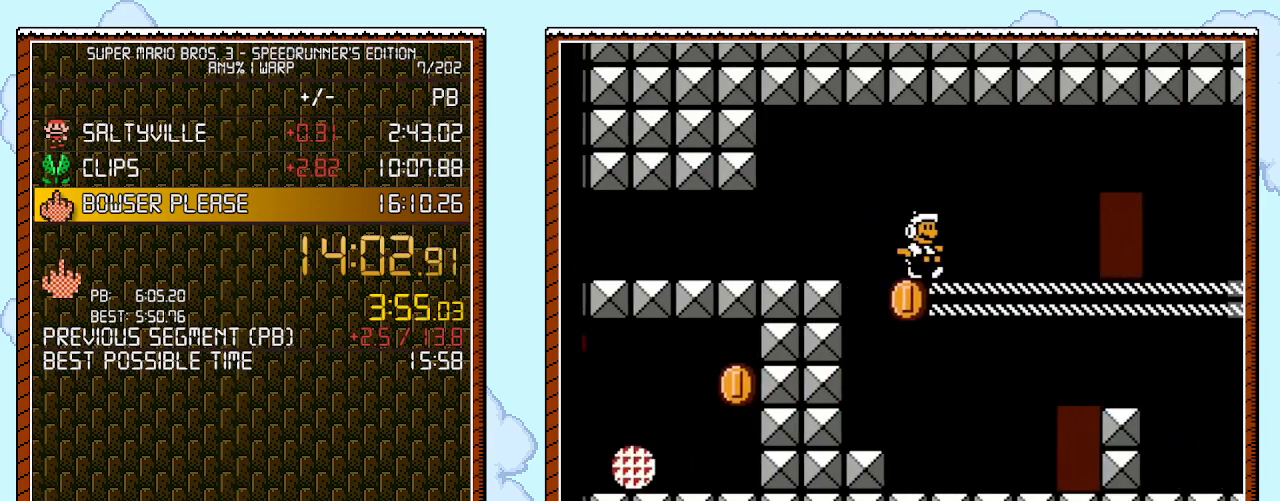
{"buttons": ["B", "DPAD_RIGHT"], "events": []}
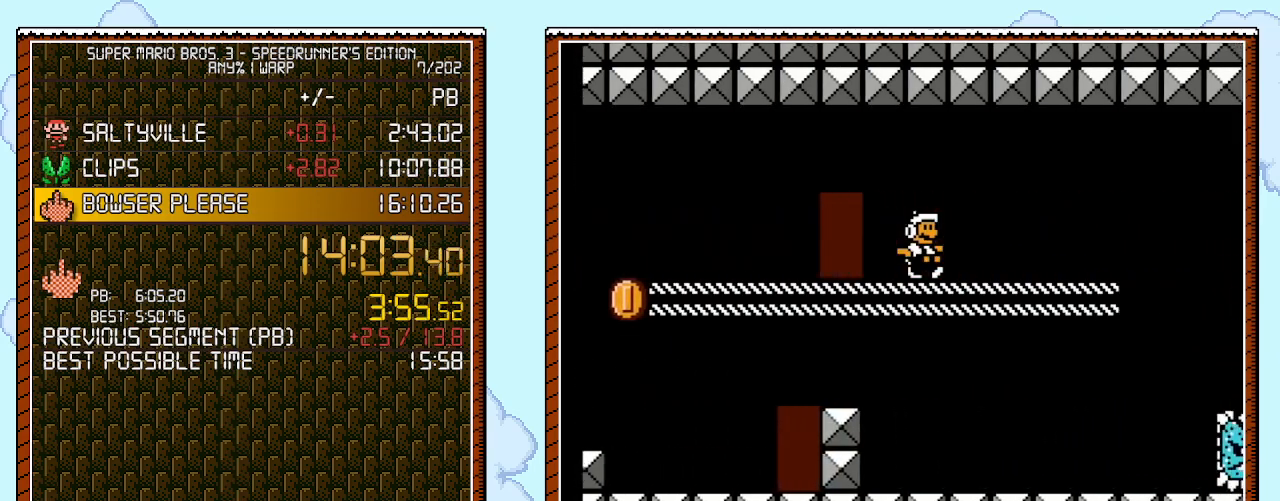
{"buttons": ["B", "DPAD_RIGHT"], "events": [[250, "A", "down"], [300, "A", "up"]]}
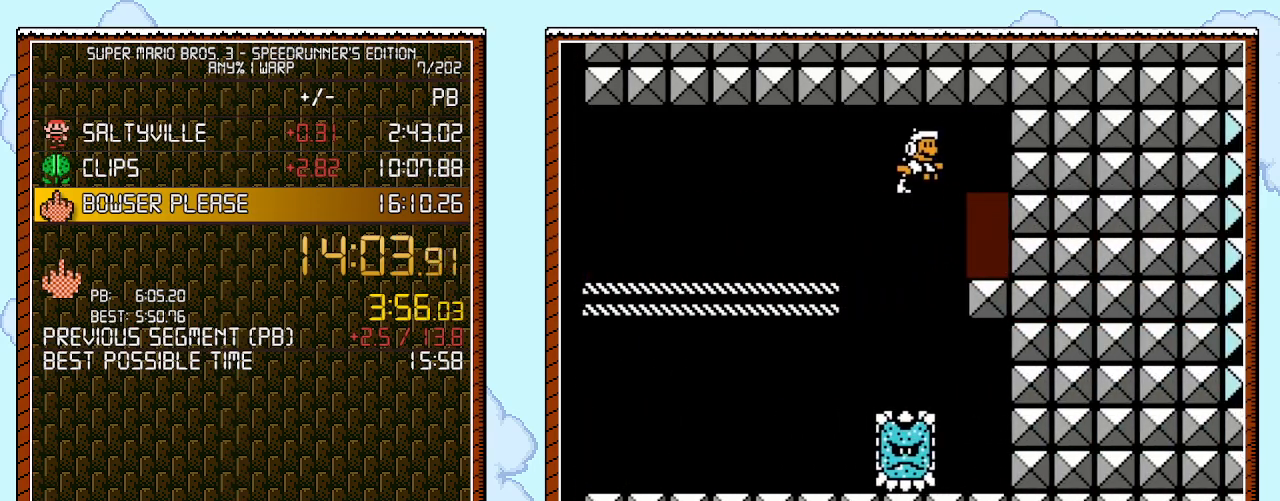
{"buttons": ["B"], "events": [[217, "DPAD_RIGHT", "up"], [267, "DPAD_UP", "down"], [400, "DPAD_UP", "up"]]}
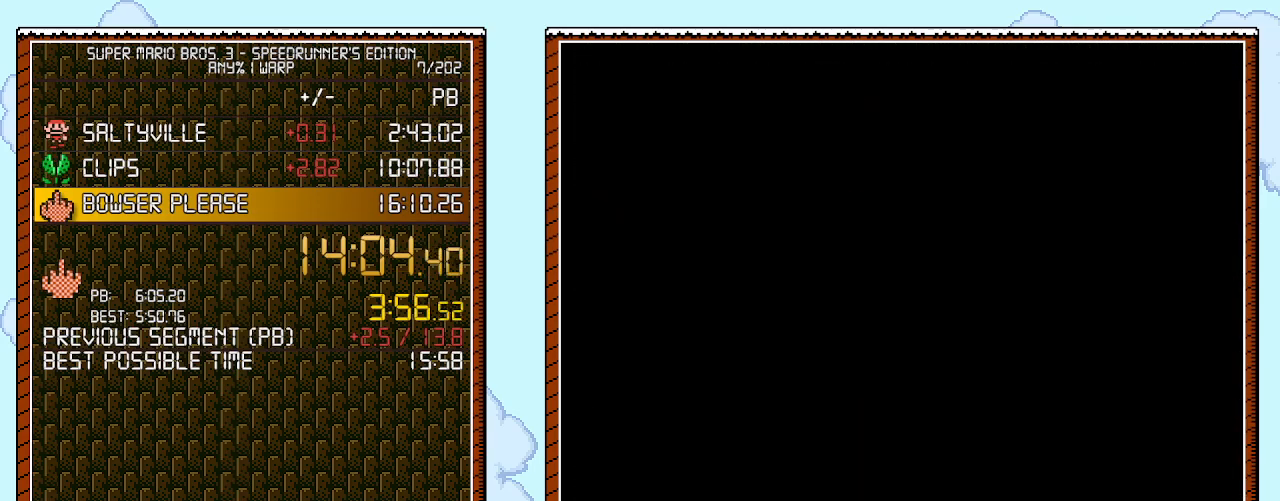
{"buttons": ["B"], "events": []}
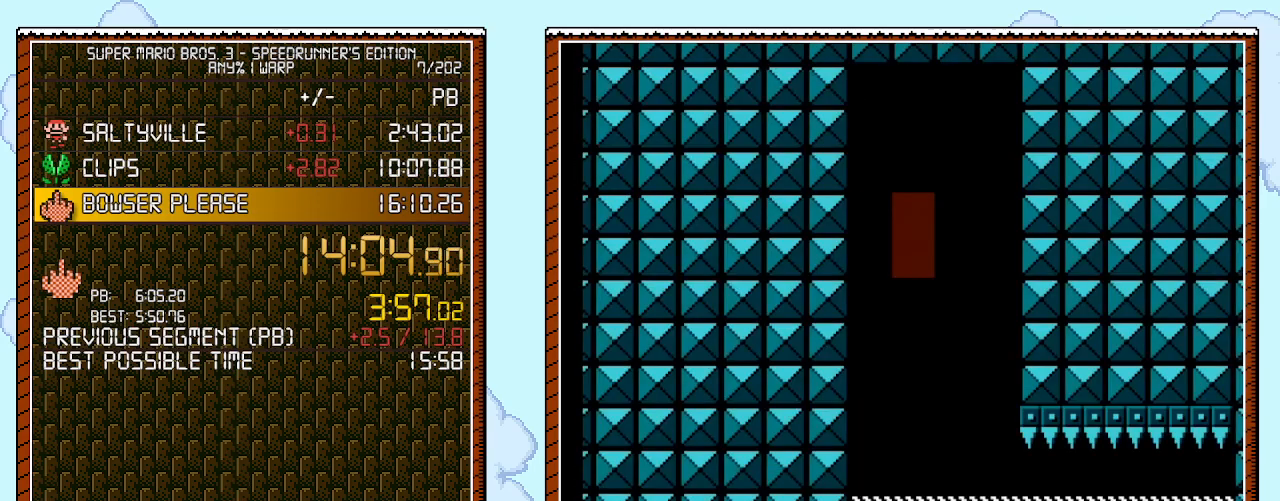
{"buttons": ["B", "DPAD_RIGHT"], "events": [[217, "DPAD_RIGHT", "down"]]}
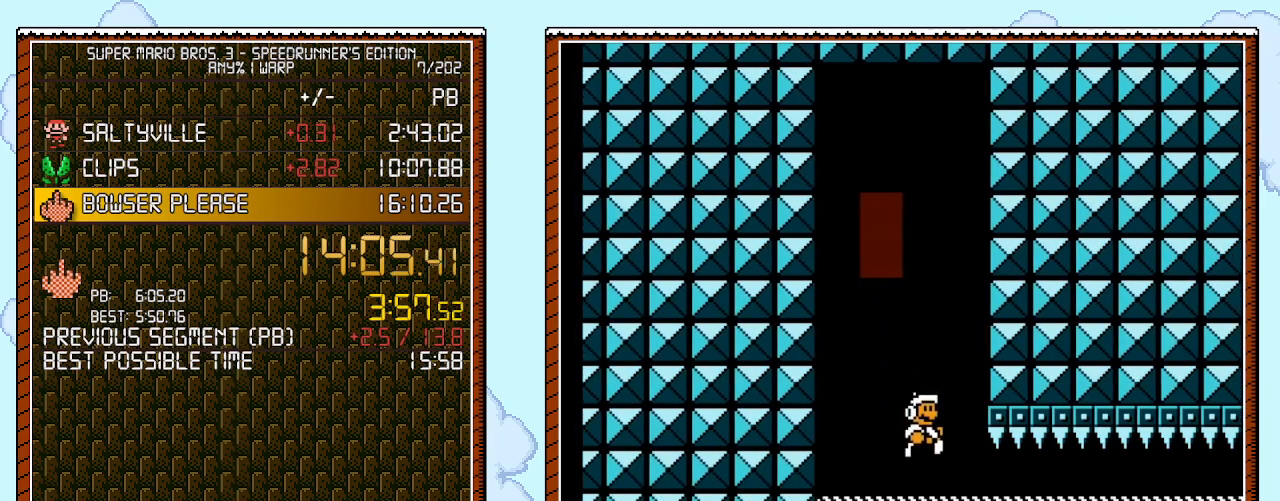
{"buttons": ["B", "DPAD_DOWN"], "events": [[183, "DPAD_DOWN", "down"], [217, "DPAD_RIGHT", "up"]]}
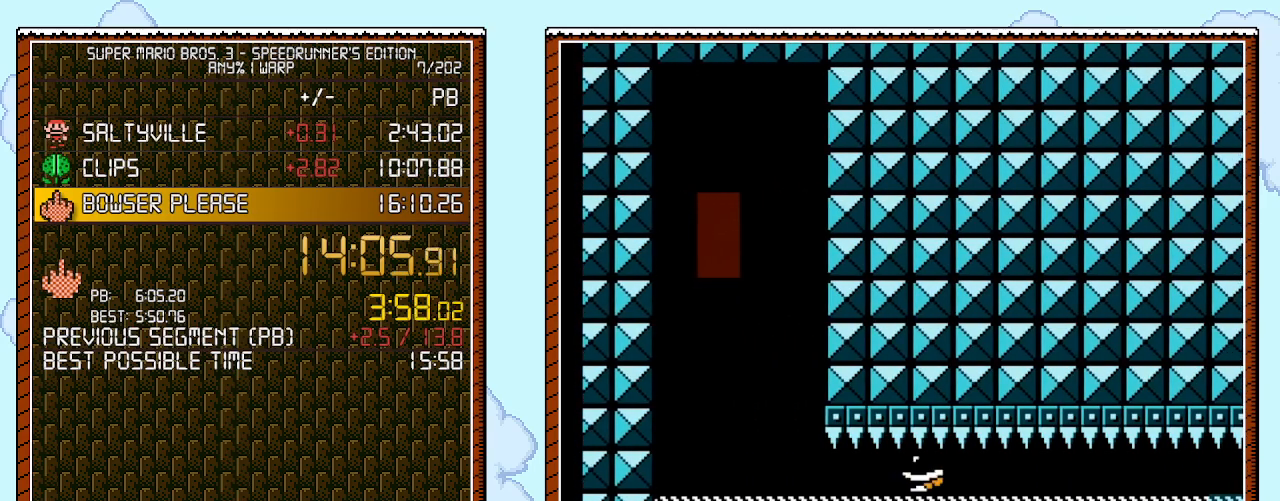
{"buttons": ["B", "DPAD_DOWN"], "events": []}
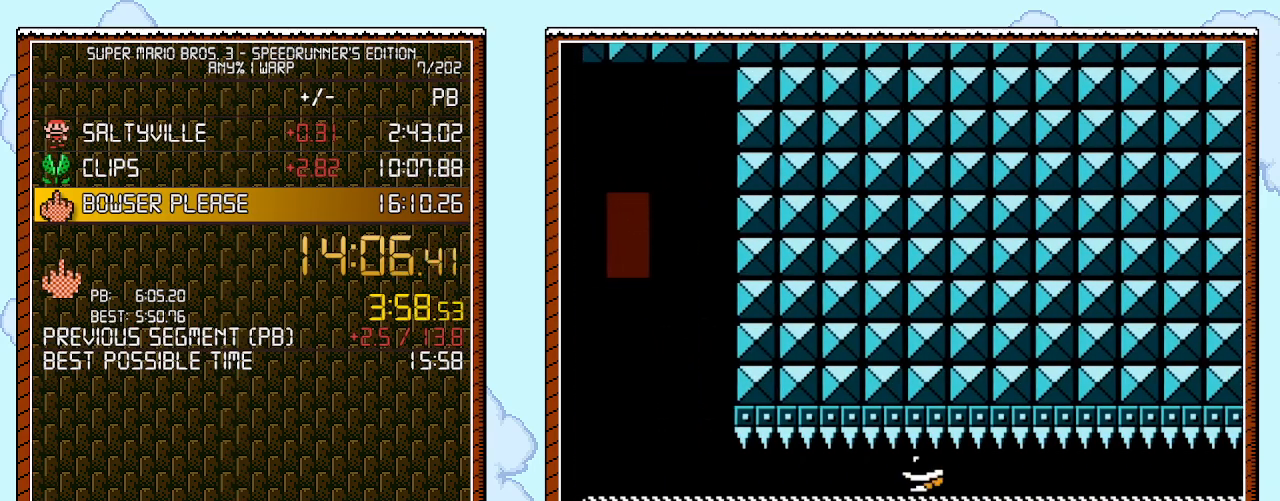
{"buttons": ["B", "DPAD_DOWN"], "events": []}
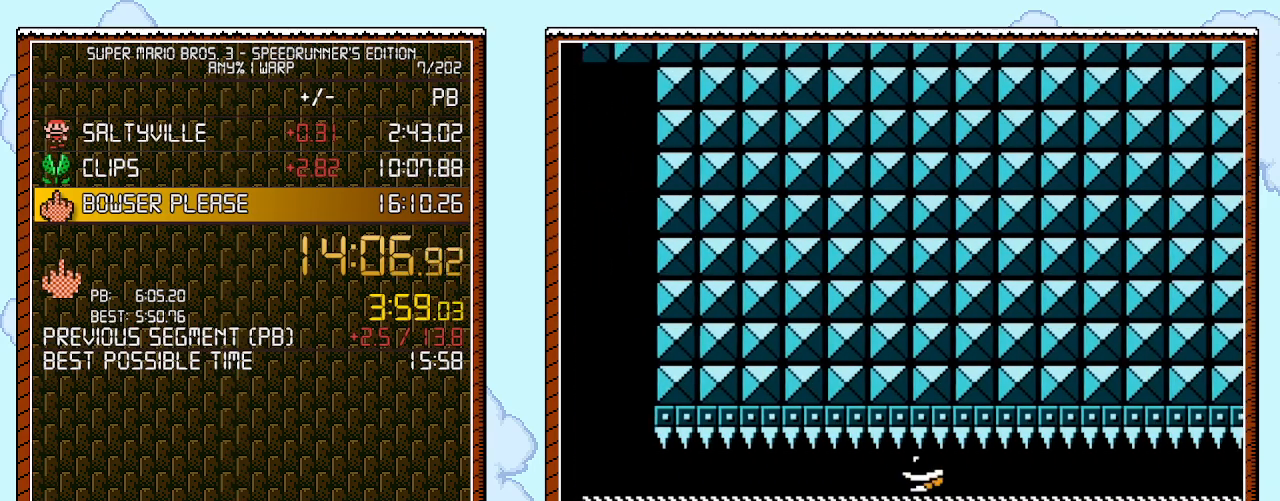
{"buttons": ["B", "DPAD_DOWN"], "events": []}
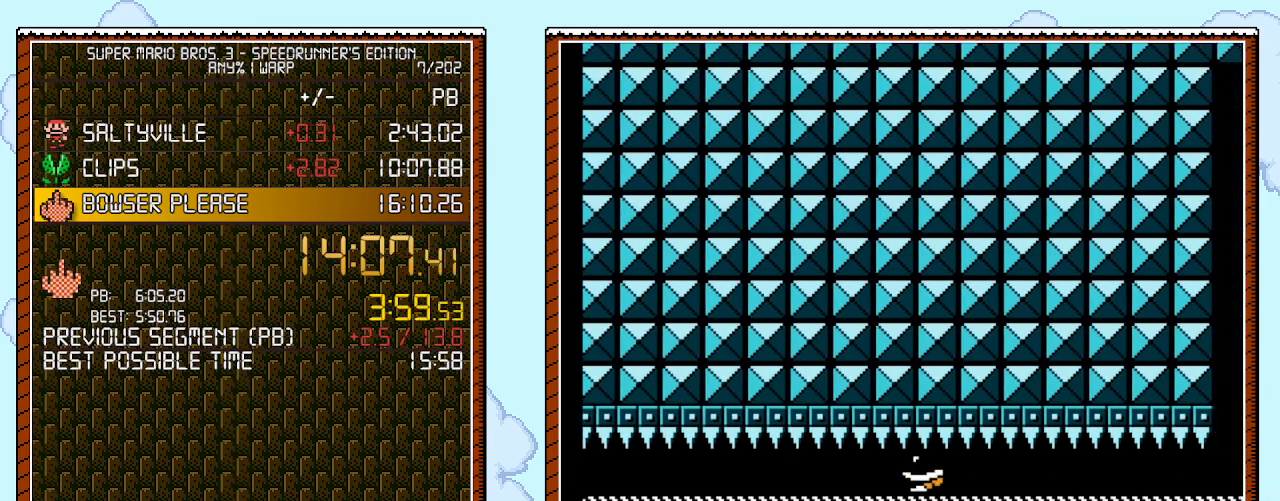
{"buttons": ["B", "DPAD_DOWN"], "events": []}
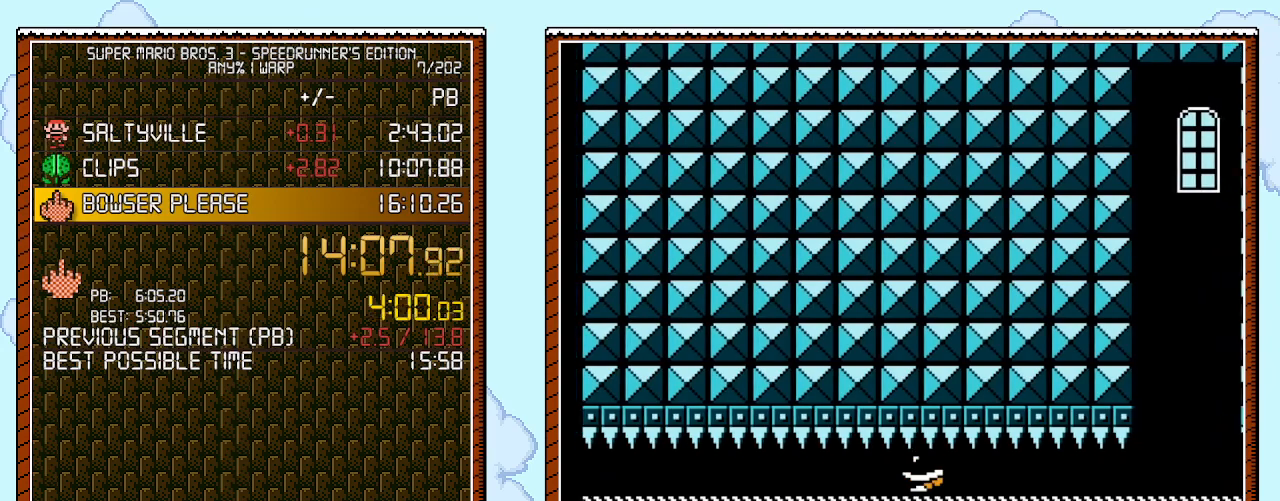
{"buttons": ["B", "DPAD_DOWN"], "events": []}
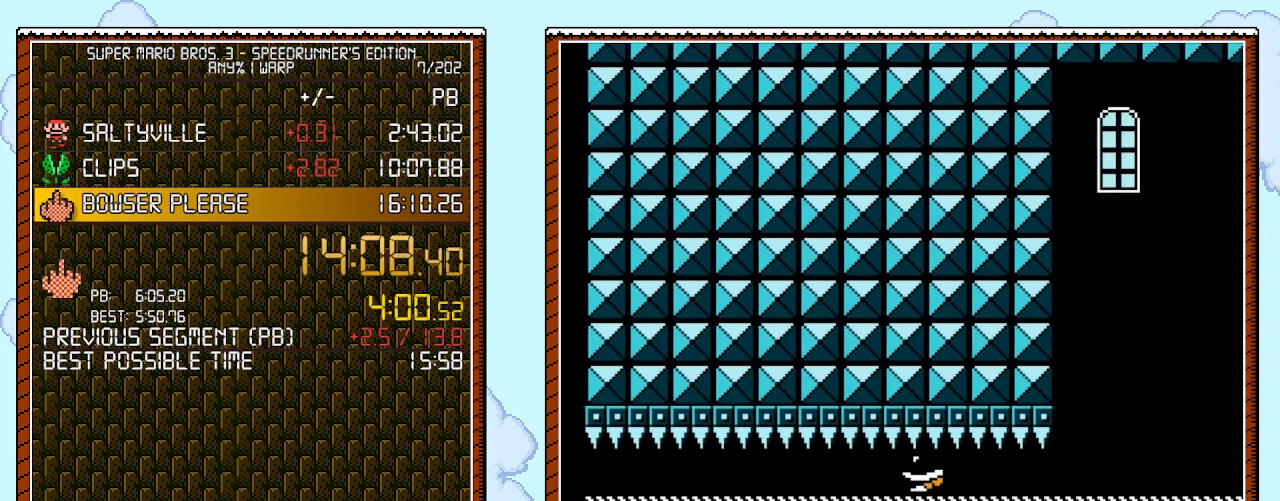
{"buttons": ["B", "DPAD_DOWN"], "events": []}
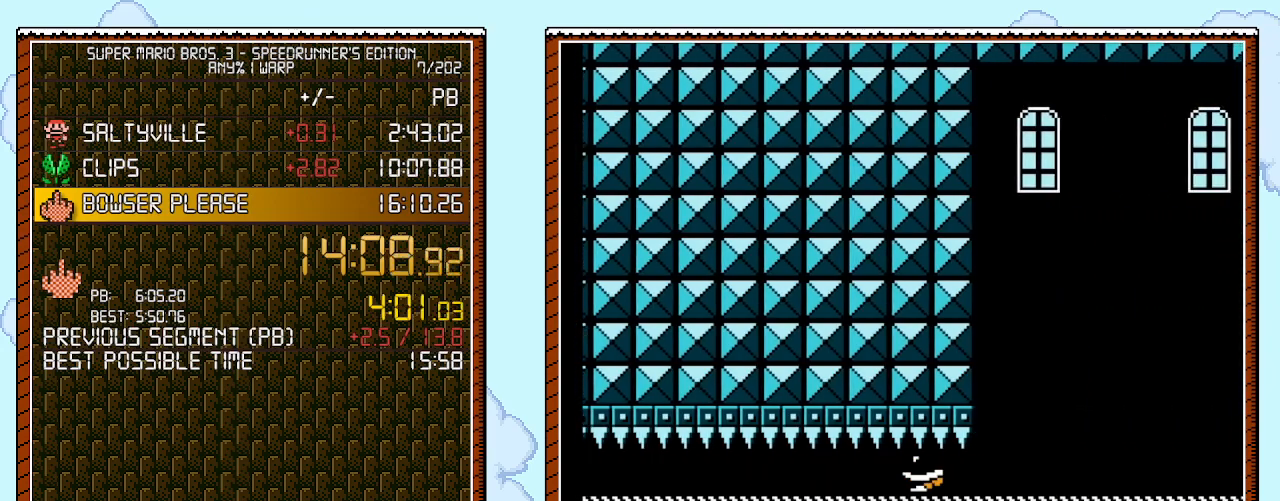
{"buttons": ["B", "DPAD_DOWN"], "events": []}
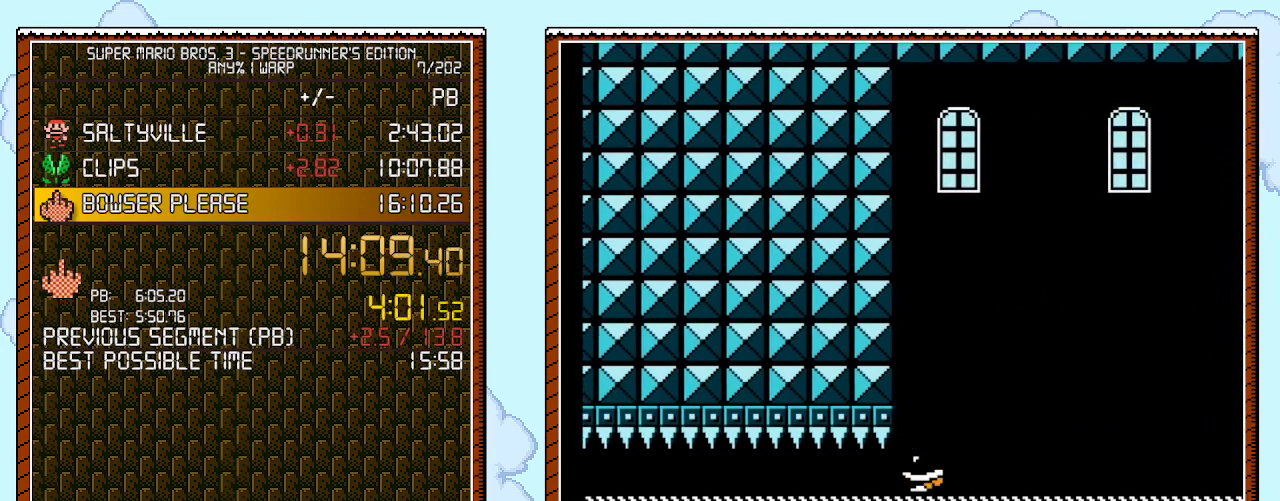
{"buttons": ["B", "DPAD_RIGHT"], "events": [[150, "DPAD_RIGHT", "down"], [300, "DPAD_DOWN", "up"]]}
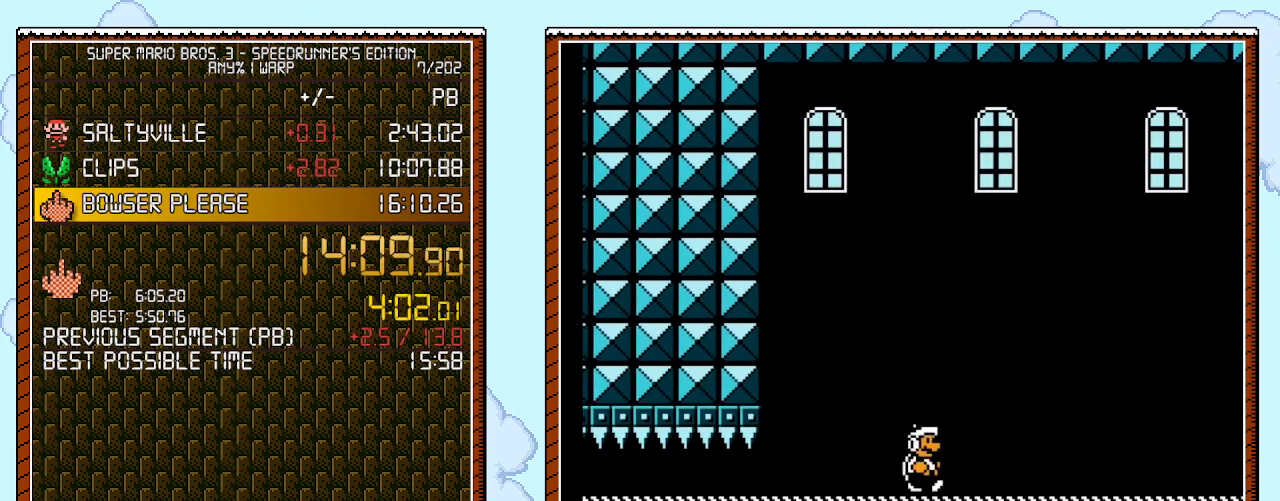
{"buttons": ["B", "DPAD_RIGHT"], "events": []}
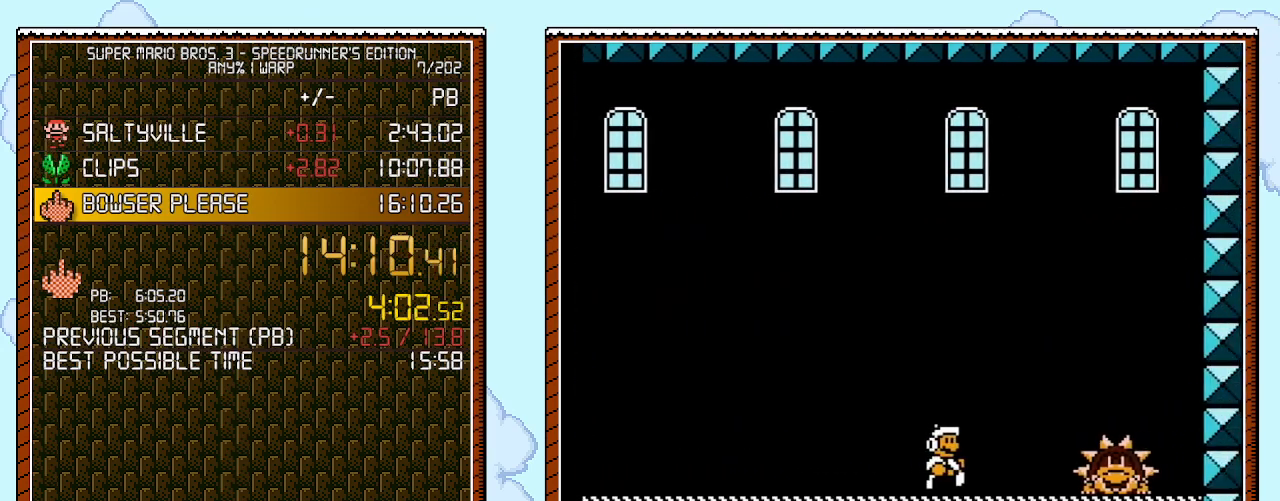
{"buttons": ["B", "DPAD_RIGHT"], "events": [[217, "A", "down"], [400, "A", "up"]]}
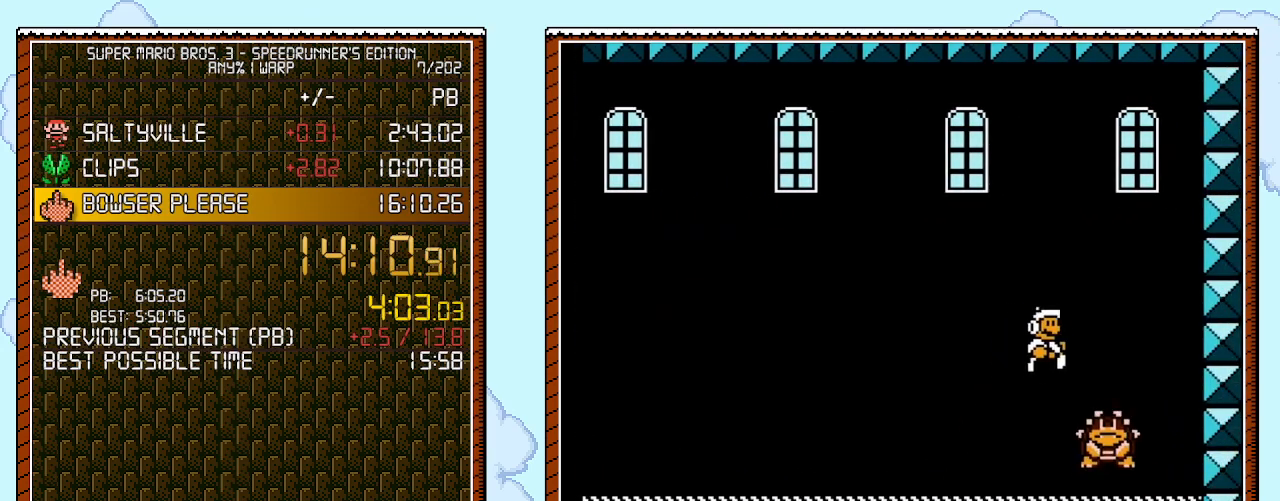
{"buttons": [], "events": [[117, "DPAD_RIGHT", "up"], [150, "DPAD_LEFT", "down"], [333, "B", "up"], [400, "DPAD_LEFT", "up"]]}
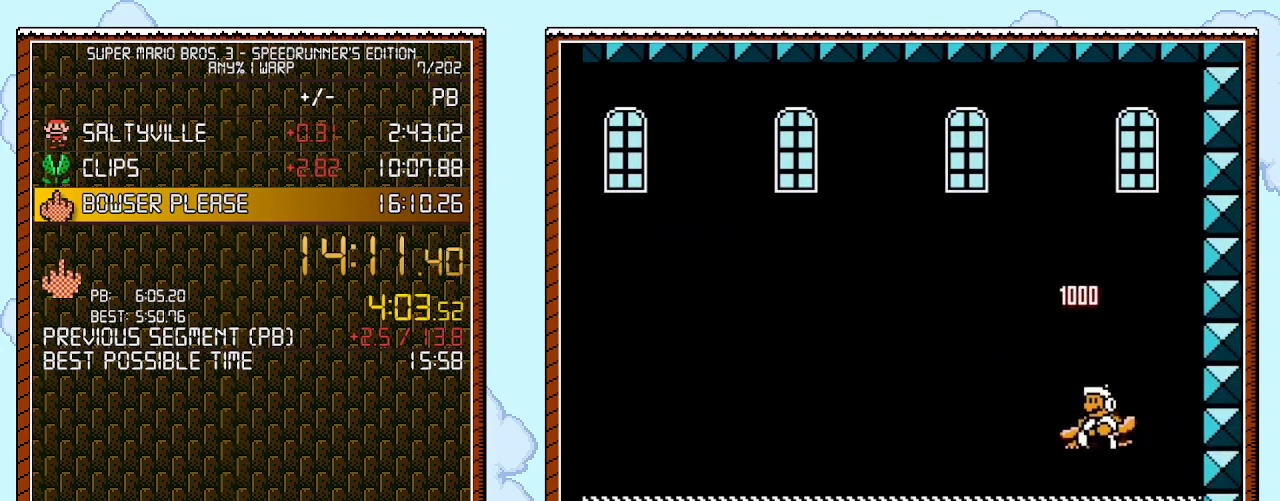
{"buttons": ["A", "B"], "events": [[150, "B", "down"], [217, "B", "up"], [267, "B", "down"], [367, "A", "down"]]}
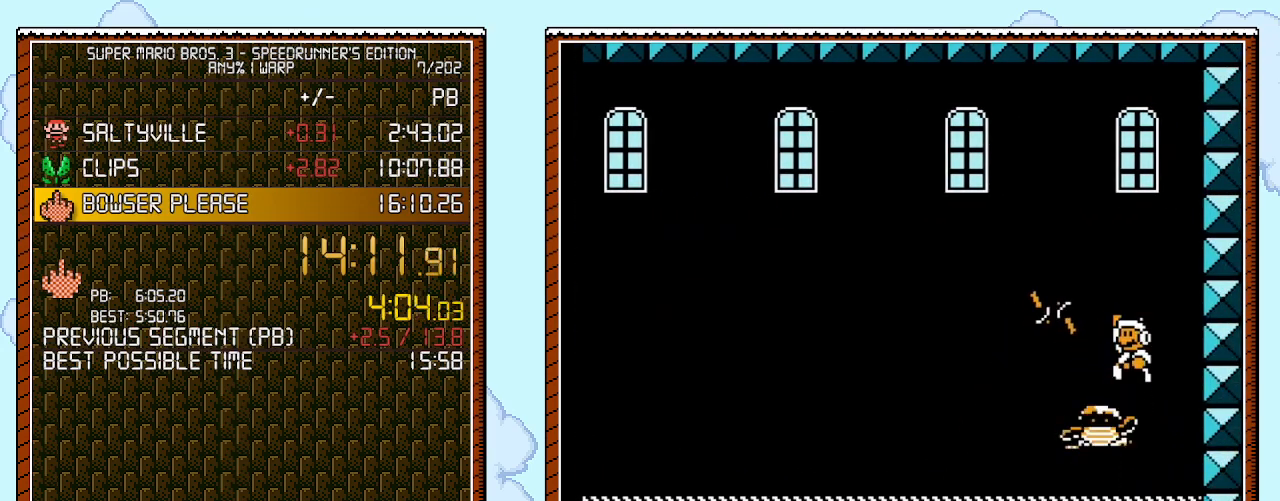
{"buttons": ["B"], "events": [[50, "DPAD_LEFT", "down"], [283, "A", "up"], [467, "DPAD_LEFT", "up"]]}
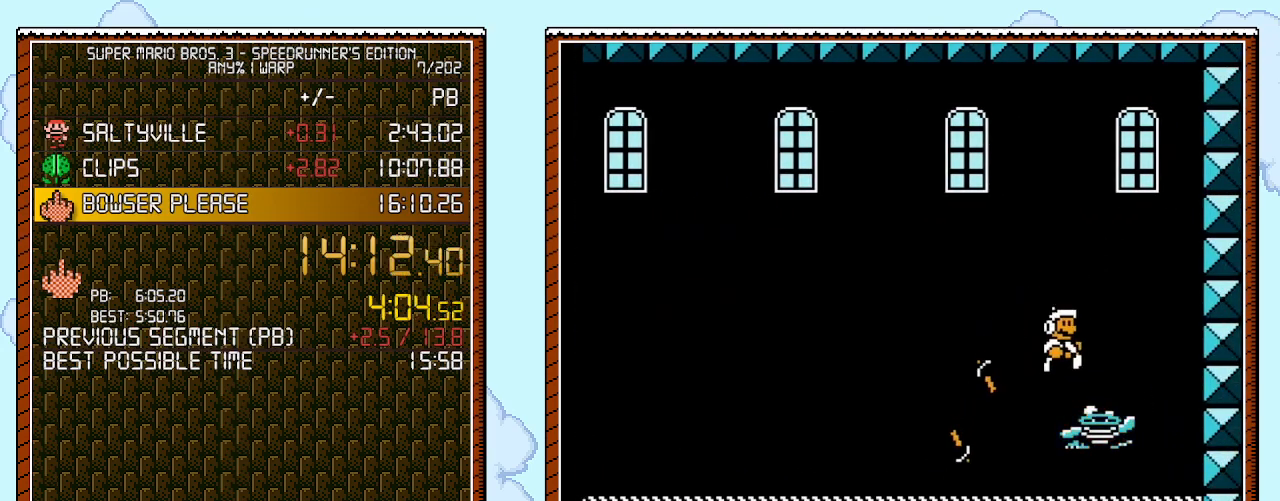
{"buttons": [], "events": [[50, "B", "up"], [50, "DPAD_RIGHT", "down"], [333, "DPAD_RIGHT", "up"]]}
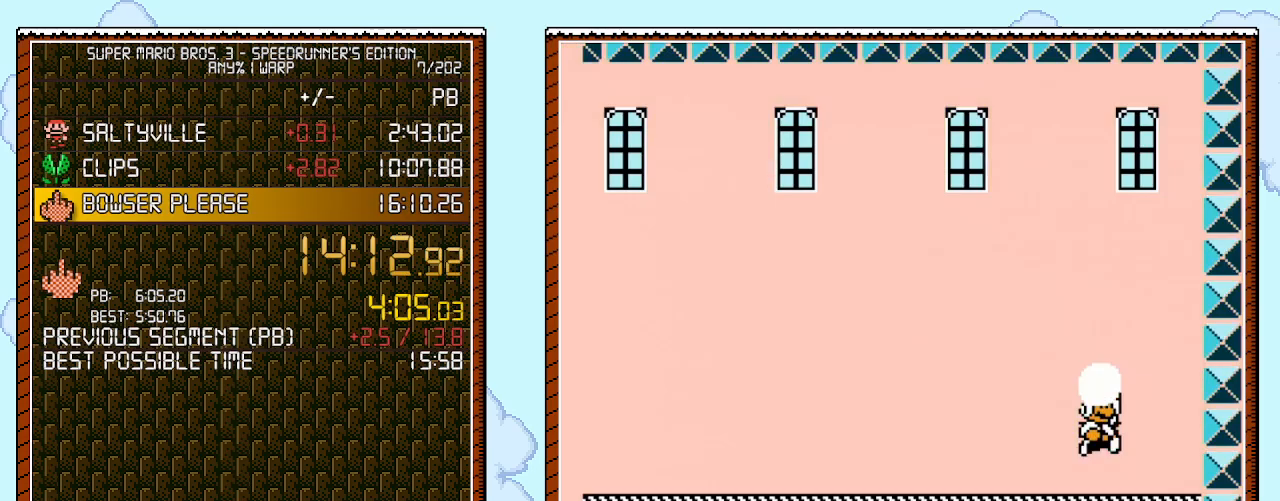
{"buttons": ["B"], "events": [[17, "A", "down"], [300, "B", "down"], [300, "DPAD_LEFT", "down"], [367, "A", "up"], [400, "B", "up"], [433, "DPAD_LEFT", "up"], [467, "B", "down"]]}
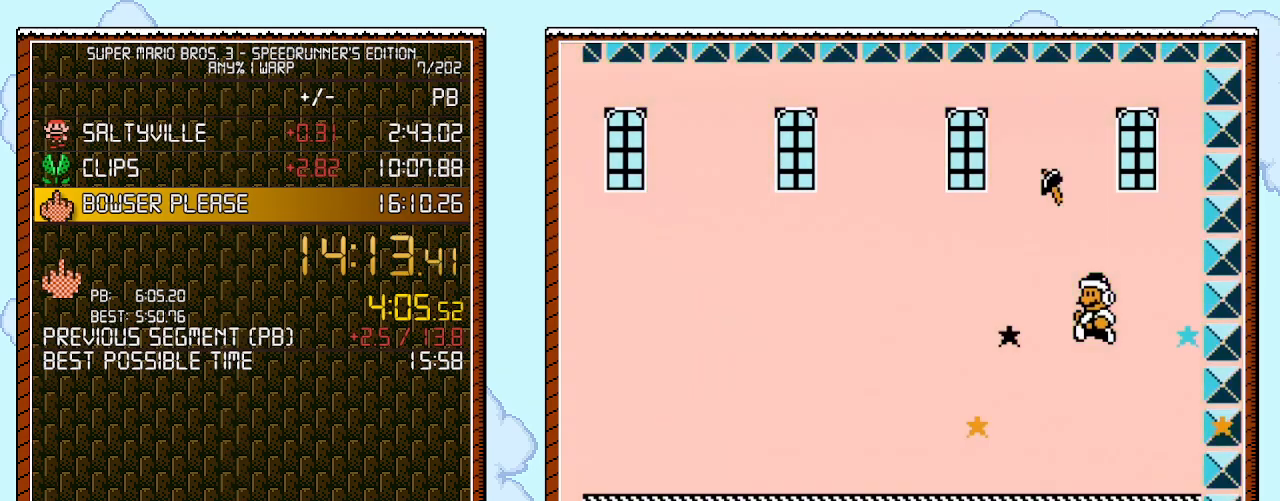
{"buttons": [], "events": [[150, "B", "up"]]}